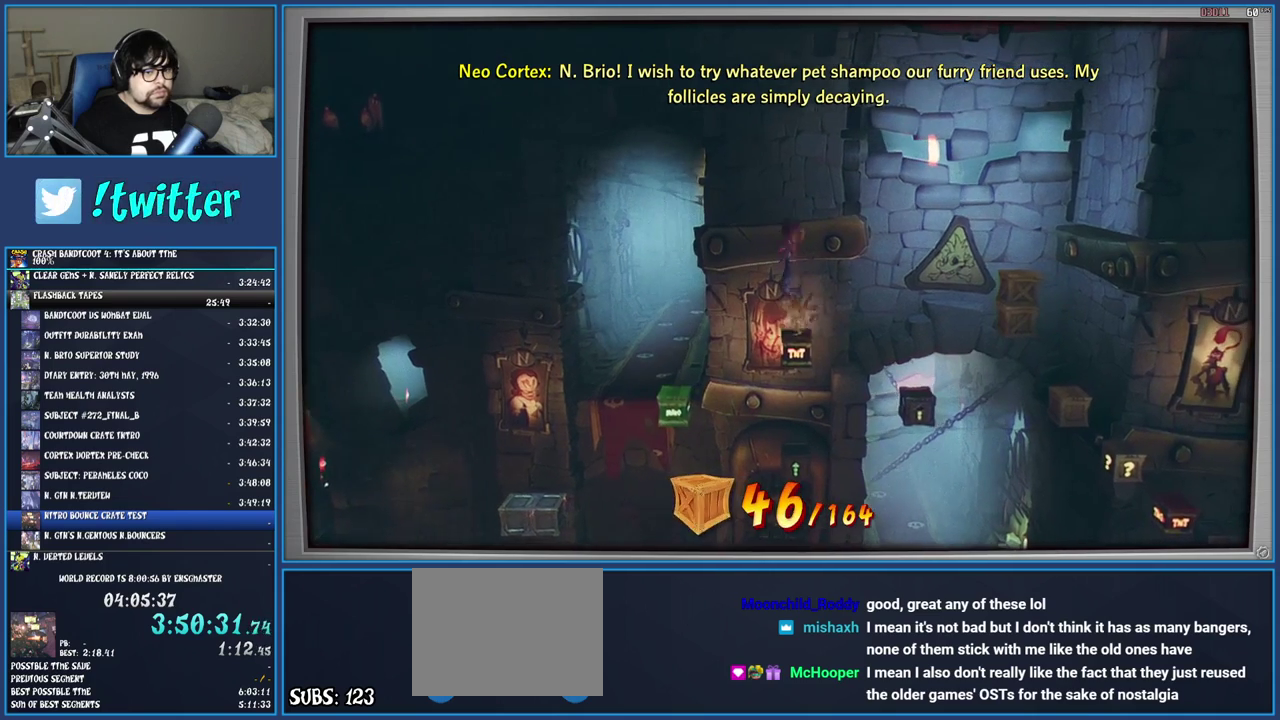
Gameplay with a controller (PlayStation layout); each line is a JSON object with the inputs held at the frame after it. "events" lists button and stick changes between this image and that frame as [ms after this image, input, new state], when the widget could be followed in between. Not read: L3 R3.
{"buttons": [], "left_stick": "center", "right_stick": "center", "events": []}
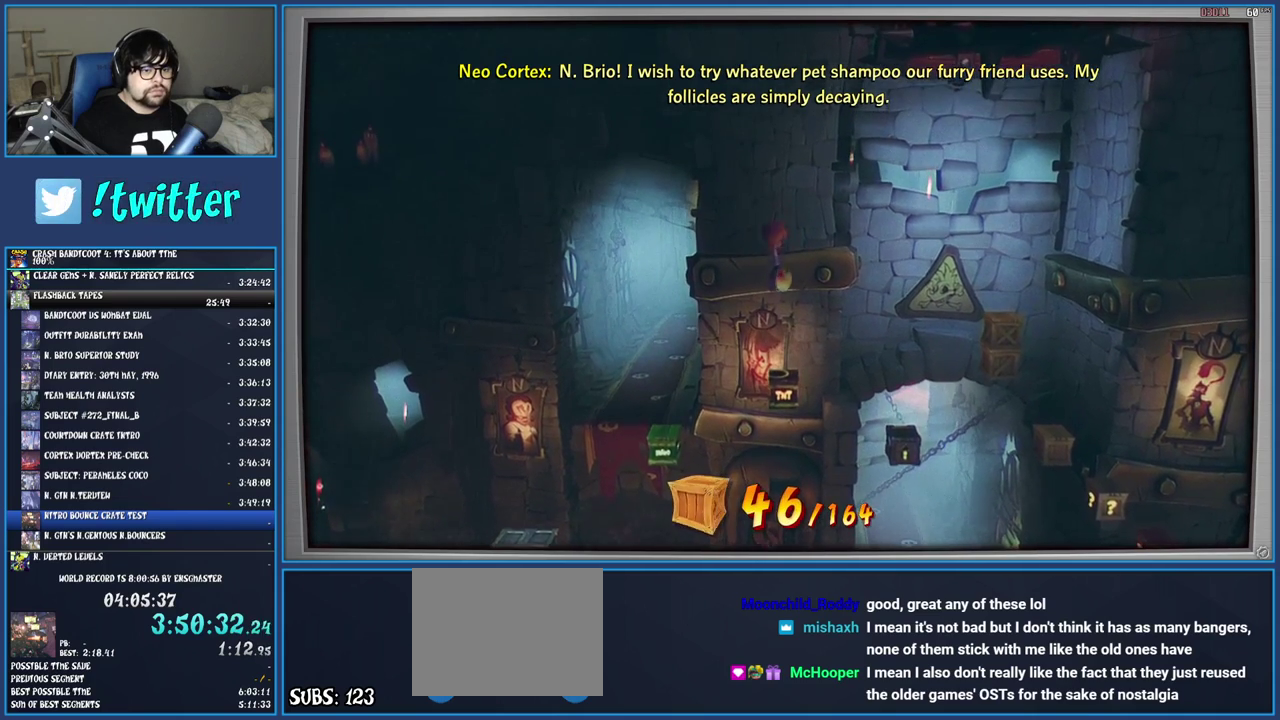
{"buttons": [], "left_stick": "center", "right_stick": "center", "events": []}
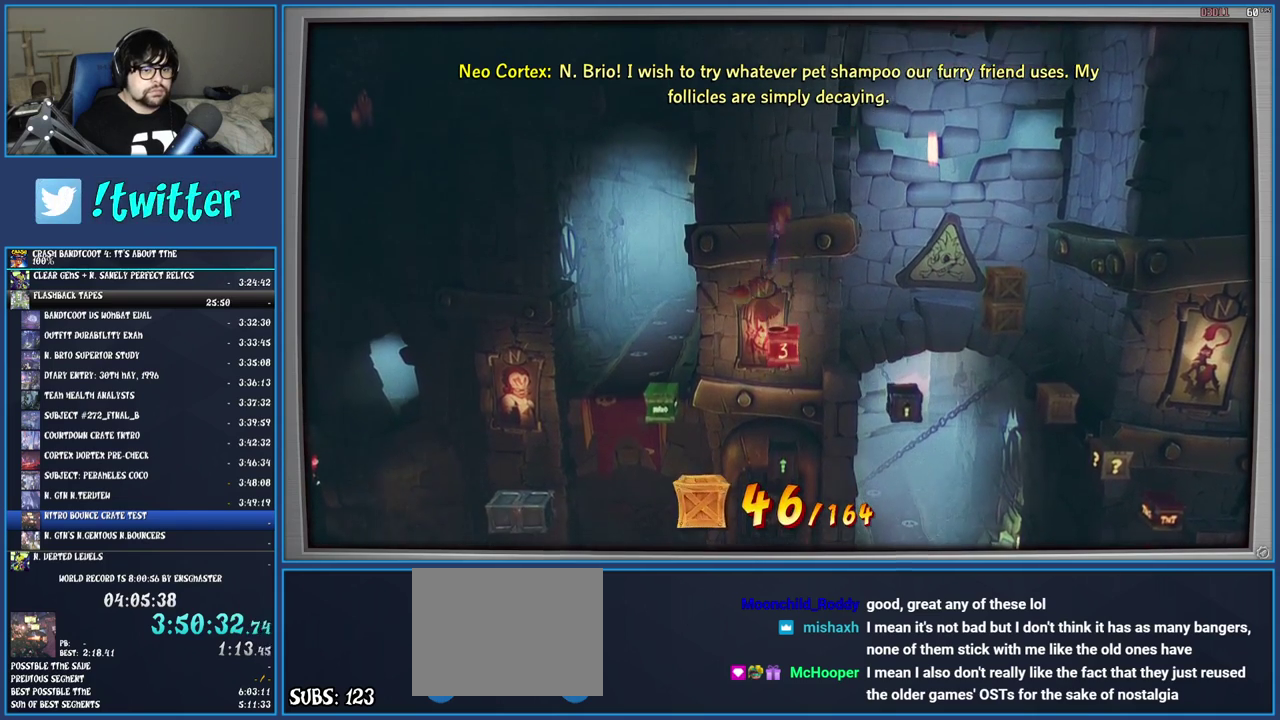
{"buttons": [], "left_stick": "center", "right_stick": "center", "events": []}
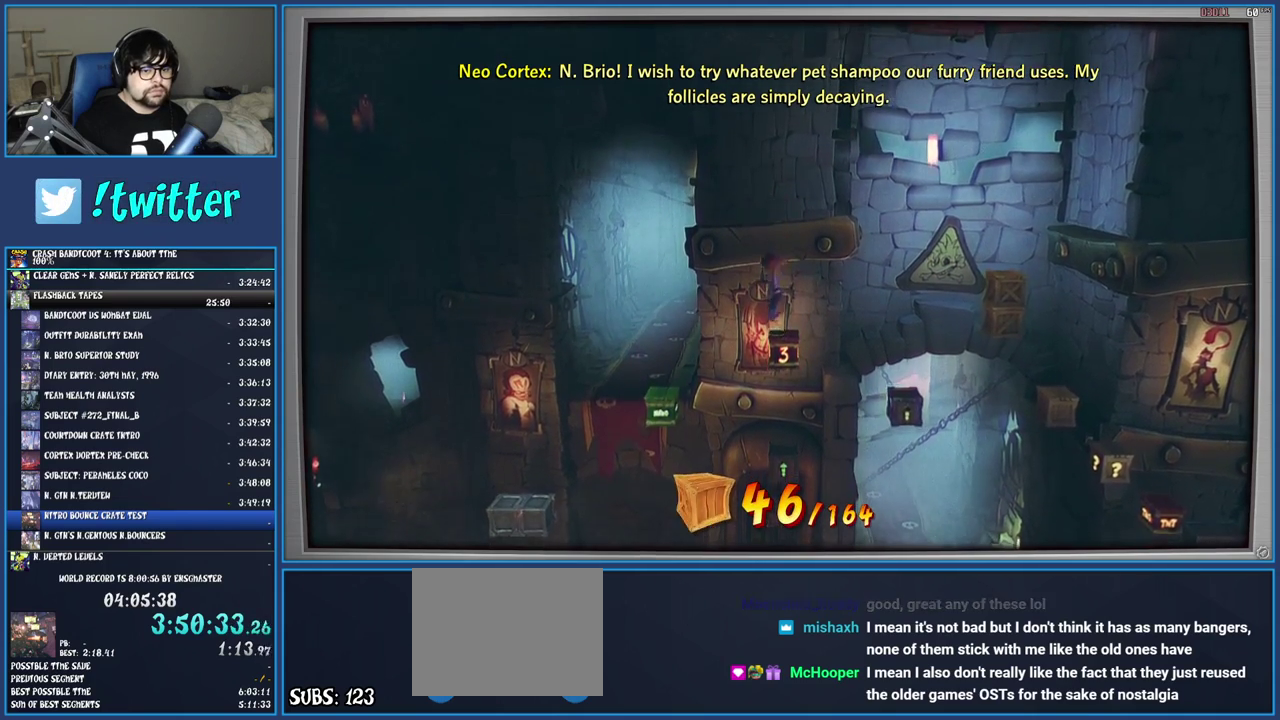
{"buttons": [], "left_stick": "center", "right_stick": "center", "events": []}
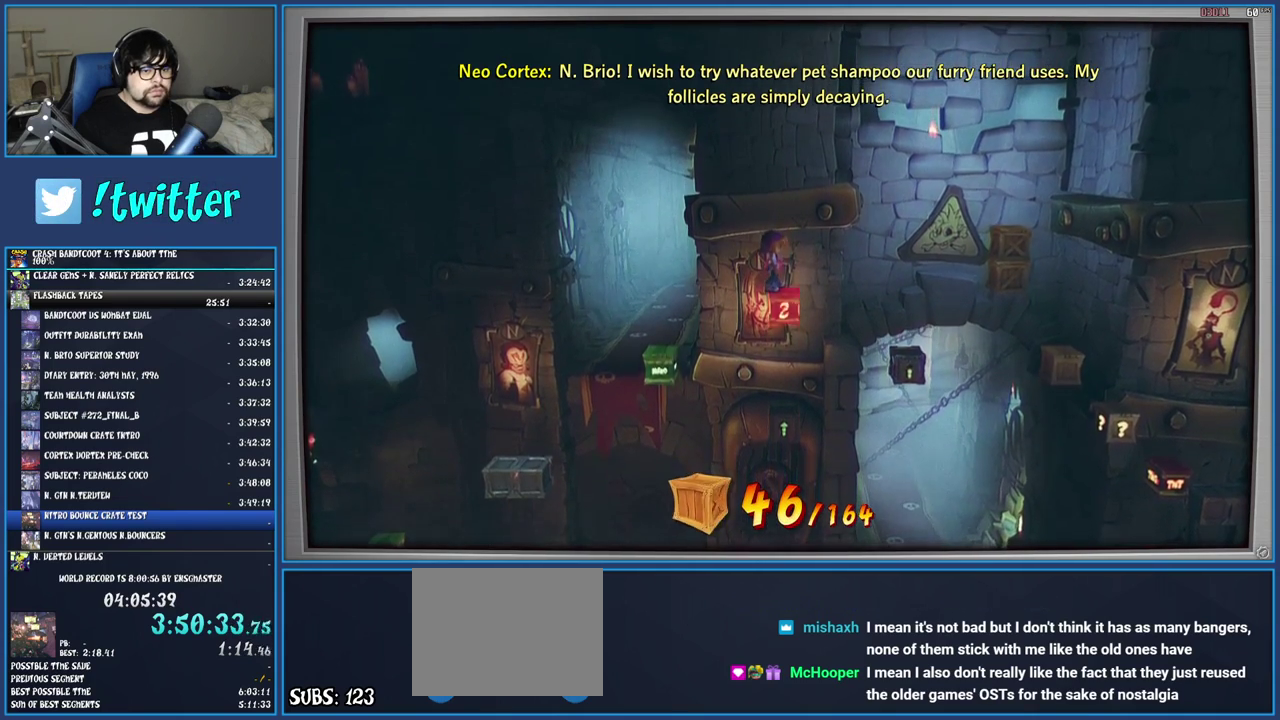
{"buttons": [], "left_stick": "center", "right_stick": "center", "events": []}
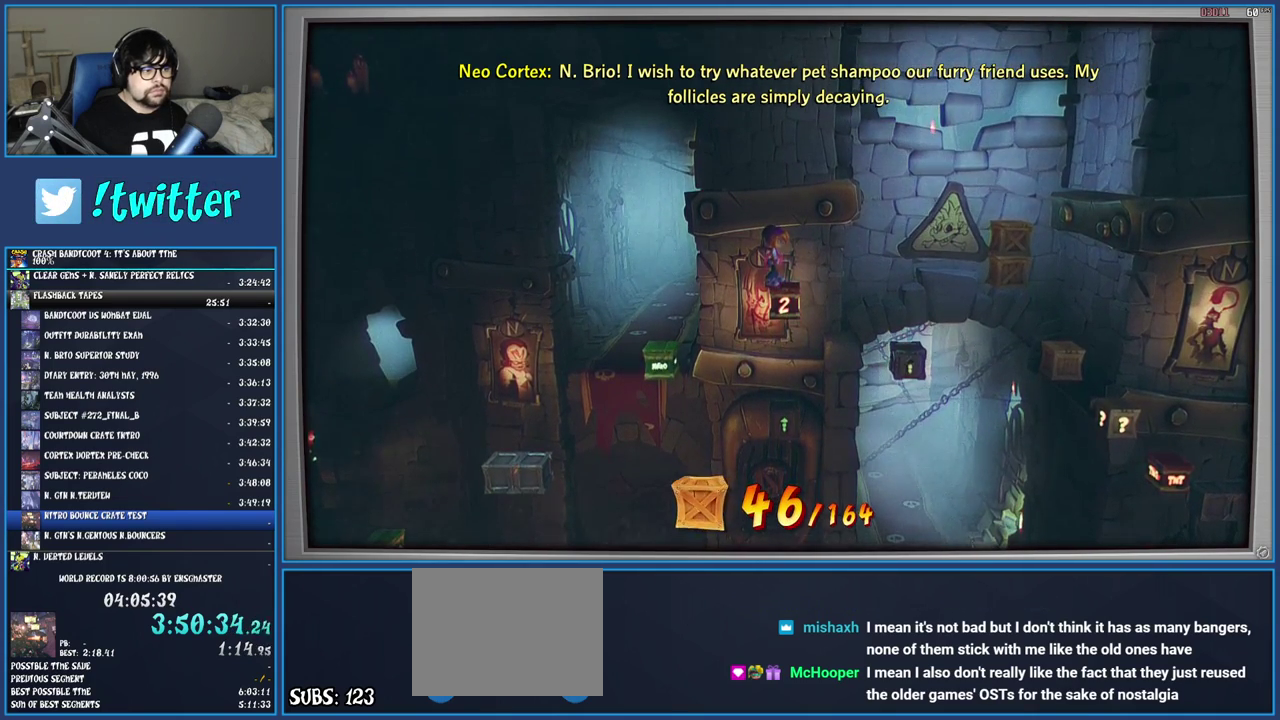
{"buttons": [], "left_stick": "center", "right_stick": "center", "events": []}
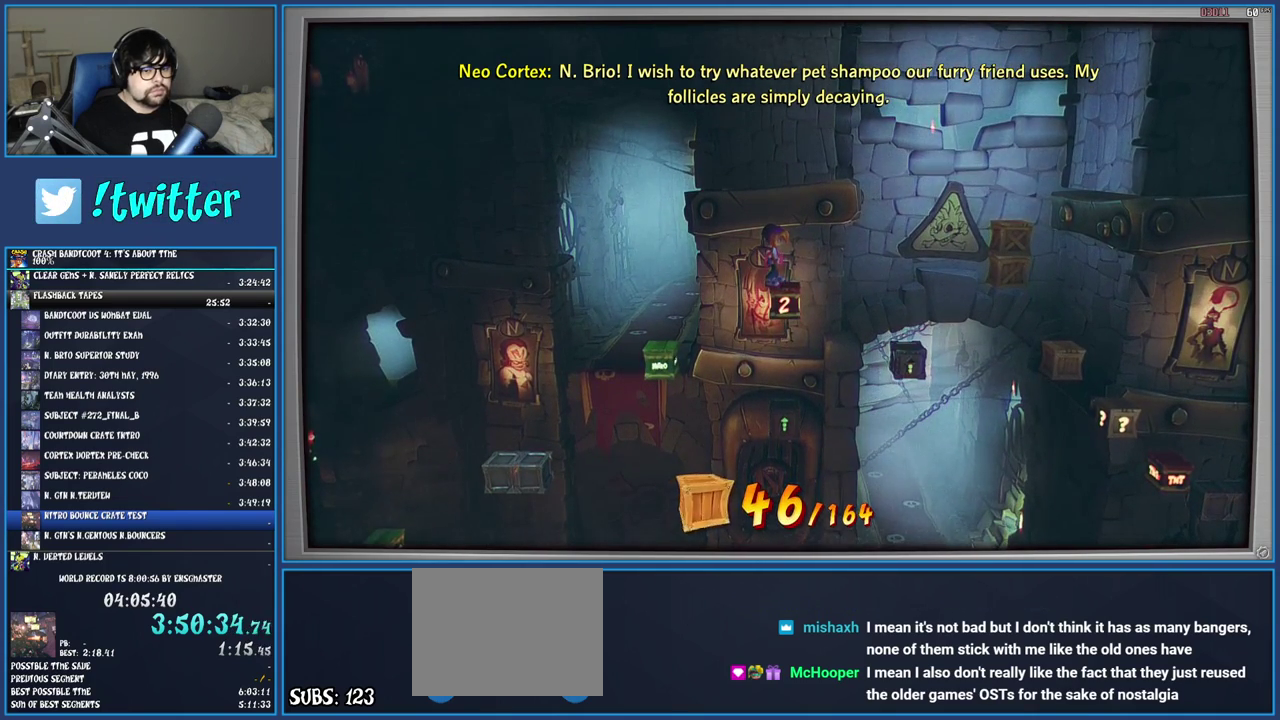
{"buttons": ["R1"], "left_stick": "center", "right_stick": "center", "events": [[217, "R1", "down"]]}
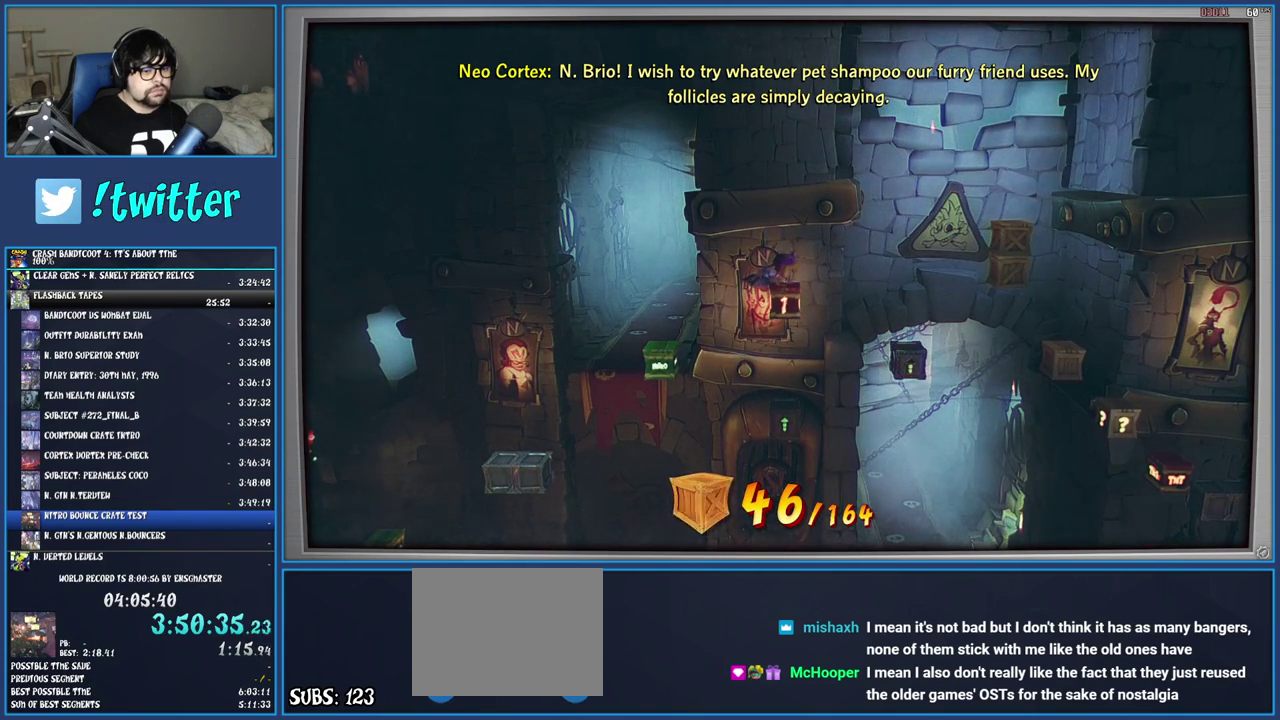
{"buttons": ["CROSS"], "left_stick": "center", "right_stick": "center", "events": [[267, "CROSS", "down"], [500, "R1", "up"]]}
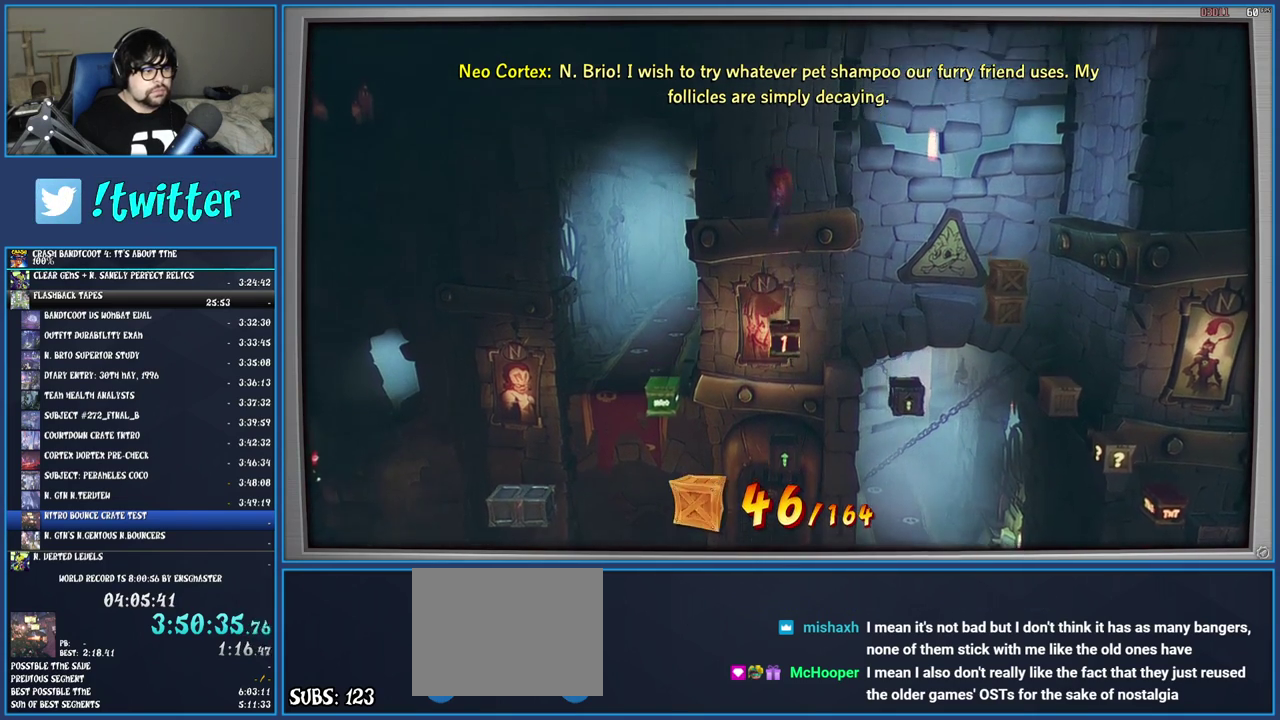
{"buttons": ["CROSS"], "left_stick": "center", "right_stick": "center", "events": [[33, "CROSS", "up"], [217, "CROSS", "down"]]}
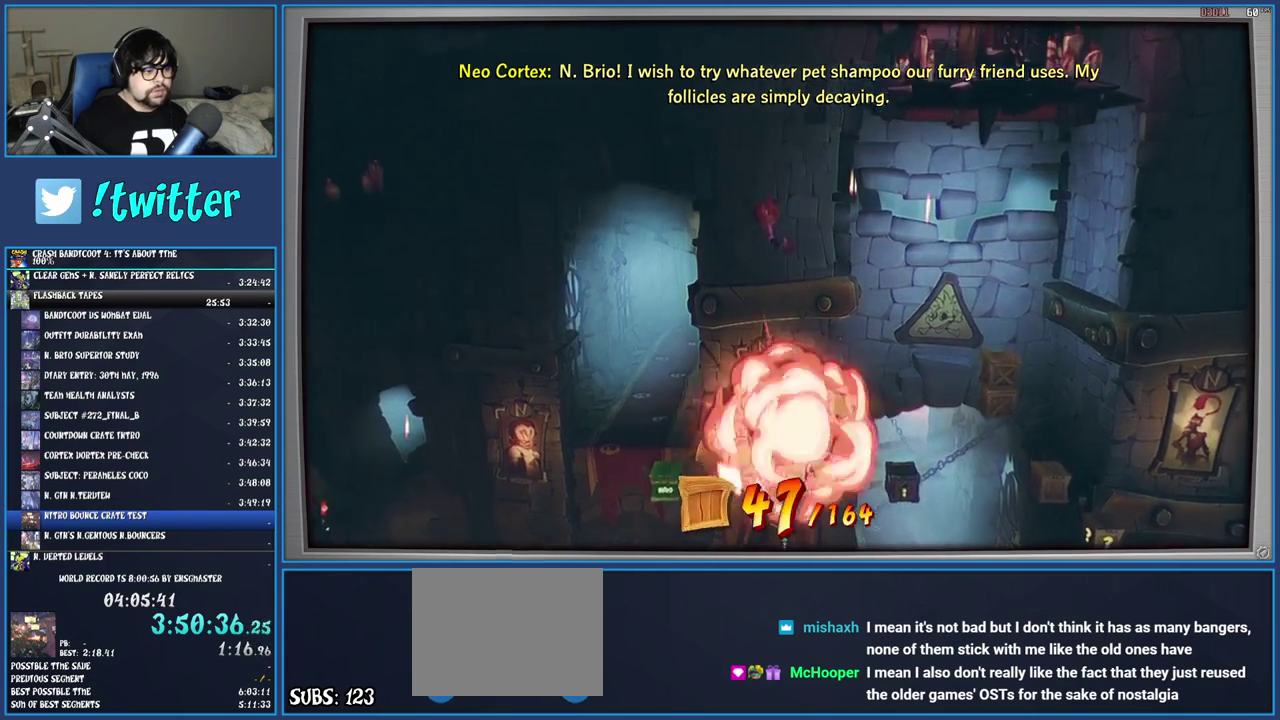
{"buttons": [], "left_stick": "right", "right_stick": "center", "events": [[33, "CROSS", "up"], [450, "left_stick", "right"]]}
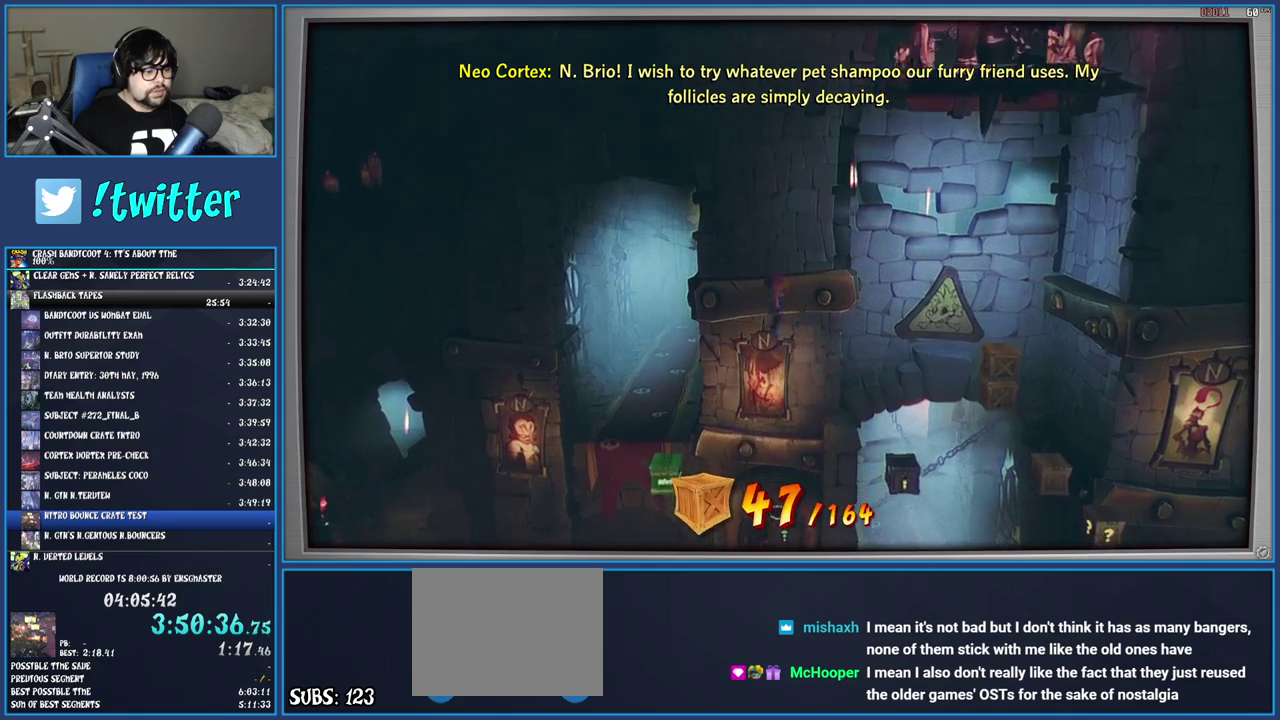
{"buttons": [], "left_stick": "center", "right_stick": "center", "events": [[117, "left_stick", "center"]]}
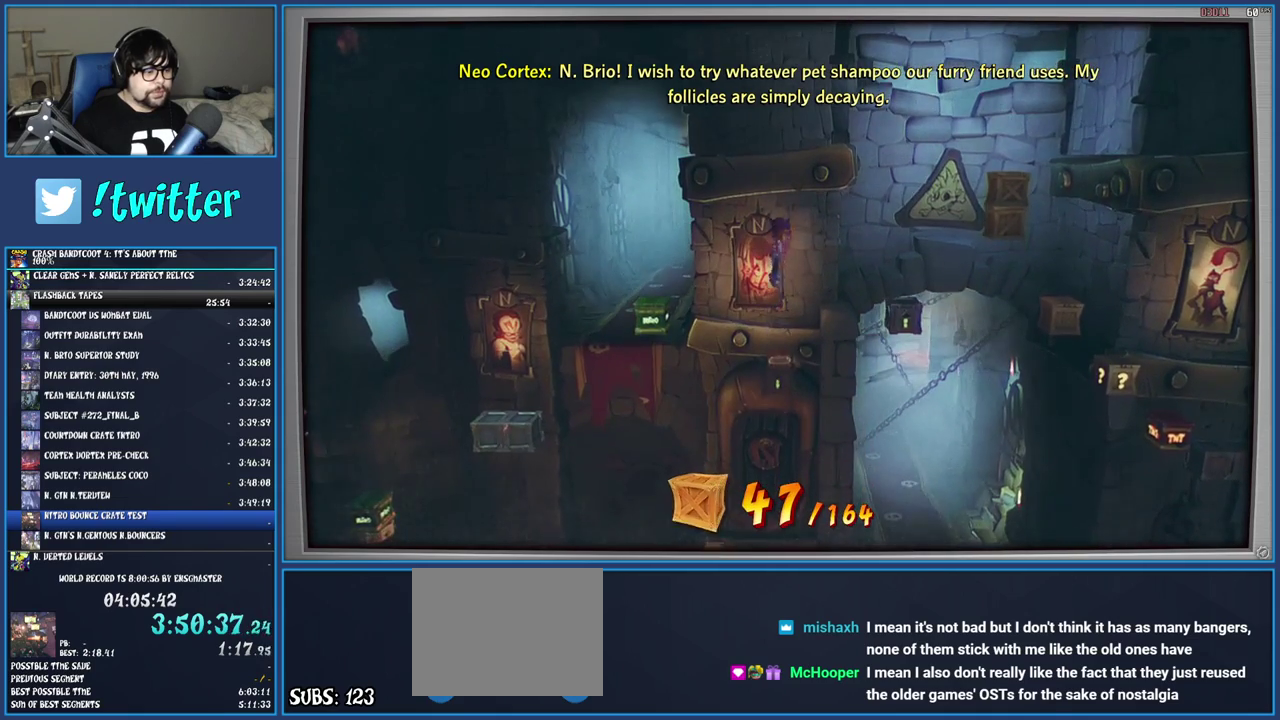
{"buttons": [], "left_stick": "center", "right_stick": "center", "events": []}
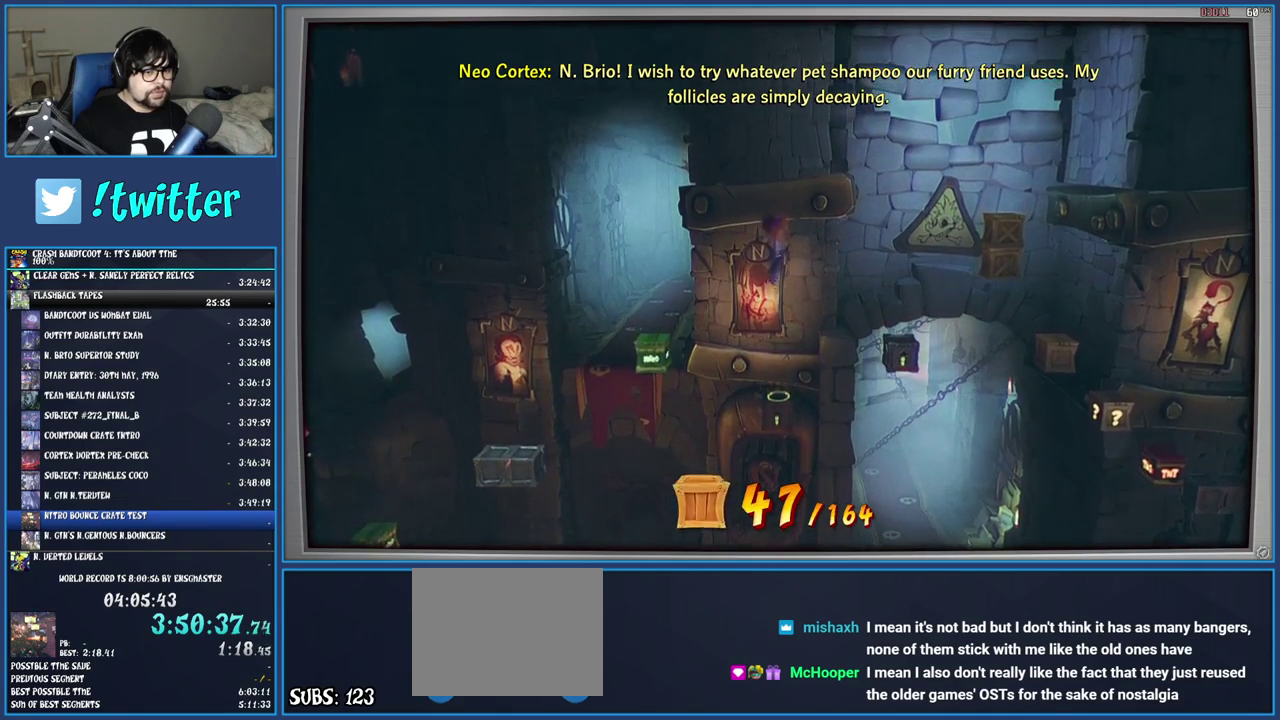
{"buttons": [], "left_stick": "center", "right_stick": "center", "events": []}
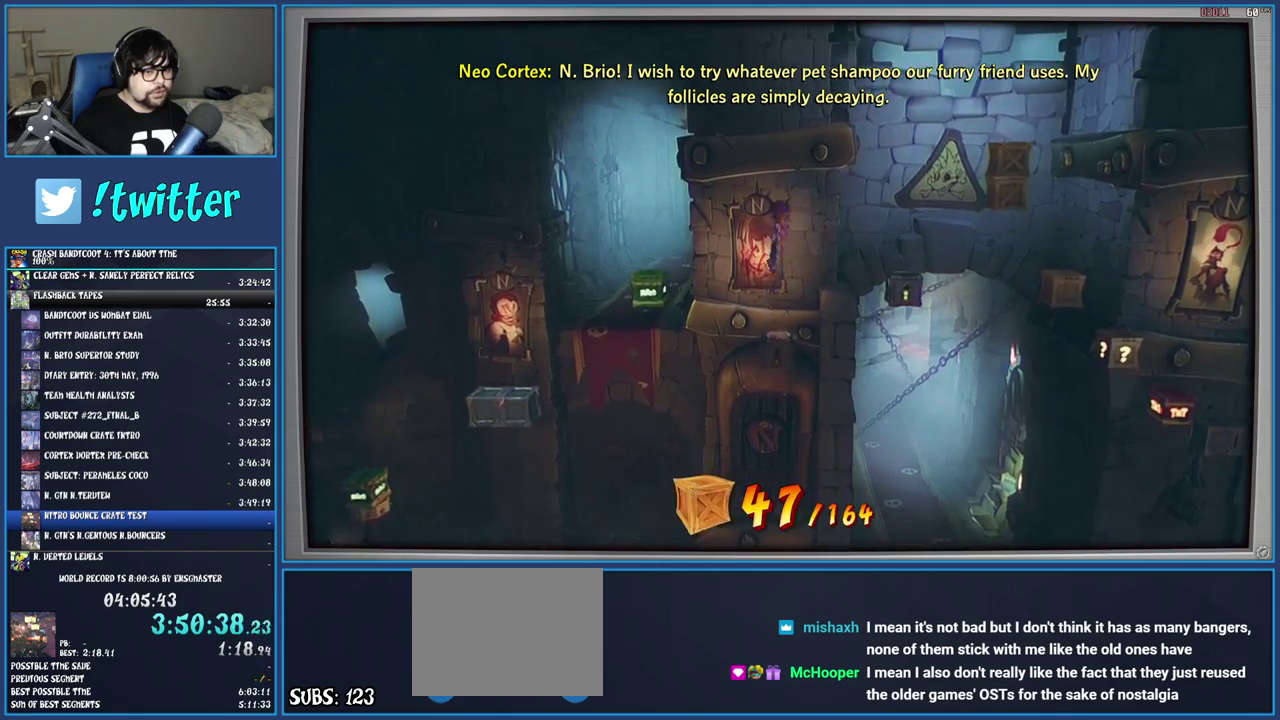
{"buttons": [], "left_stick": "center", "right_stick": "center", "events": []}
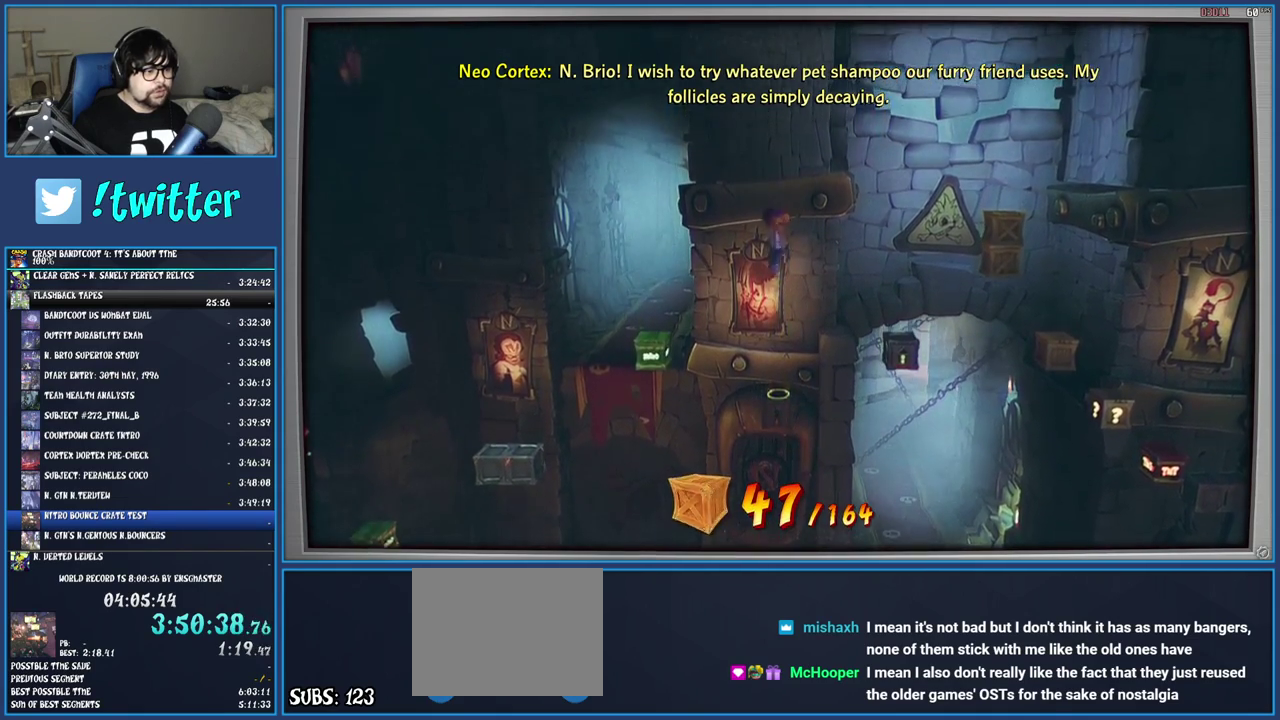
{"buttons": [], "left_stick": "right", "right_stick": "center", "events": [[400, "left_stick", "right"]]}
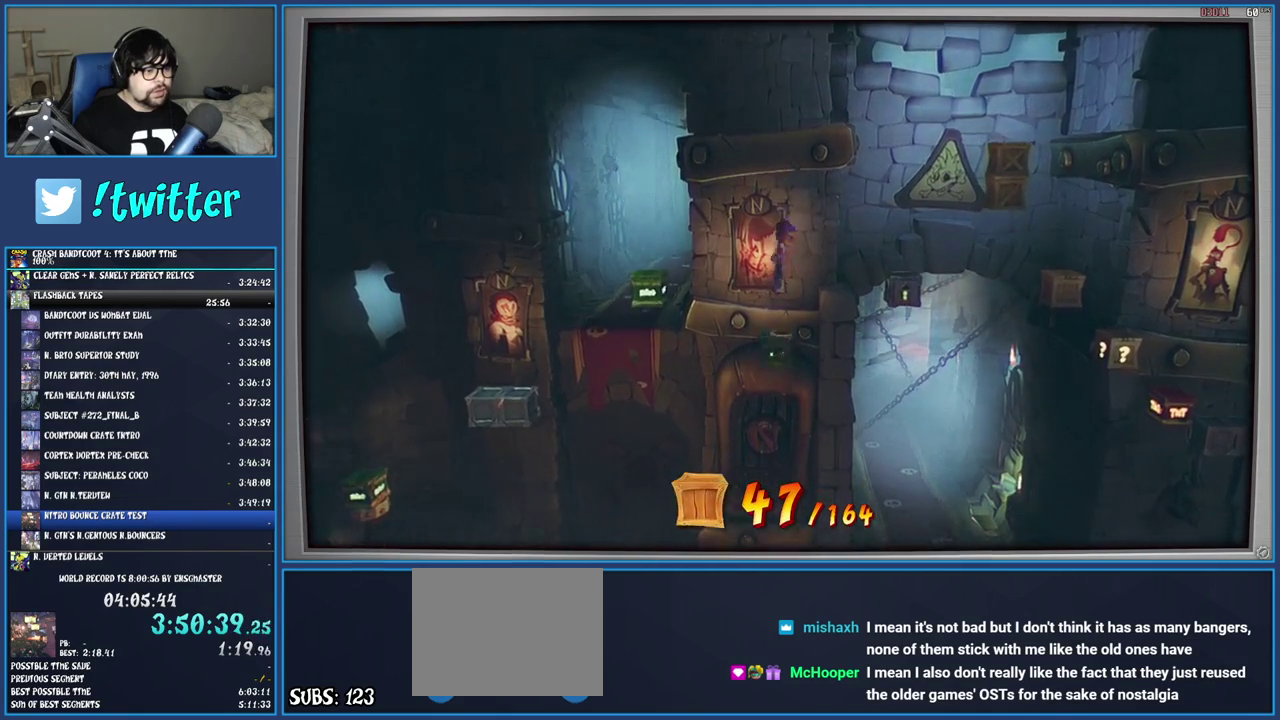
{"buttons": [], "left_stick": "center", "right_stick": "center", "events": [[417, "left_stick", "center"]]}
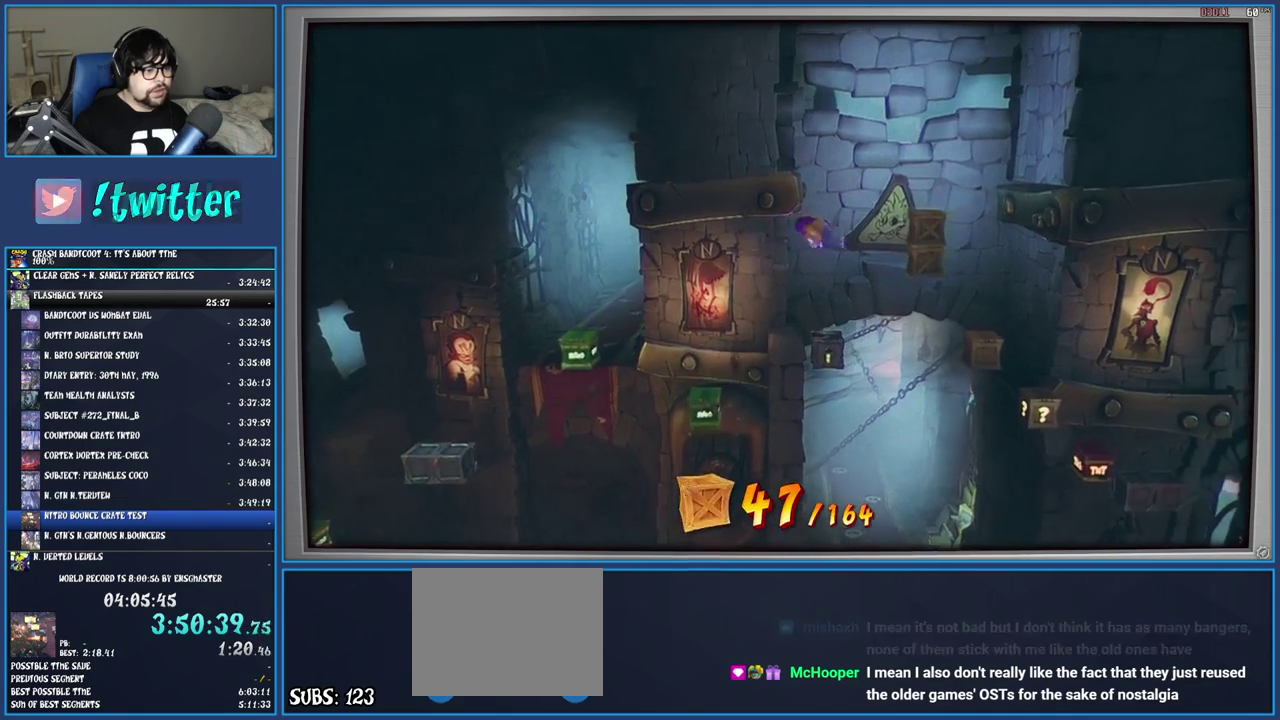
{"buttons": [], "left_stick": "center", "right_stick": "center", "events": [[267, "left_stick", "right"], [367, "left_stick", "center"]]}
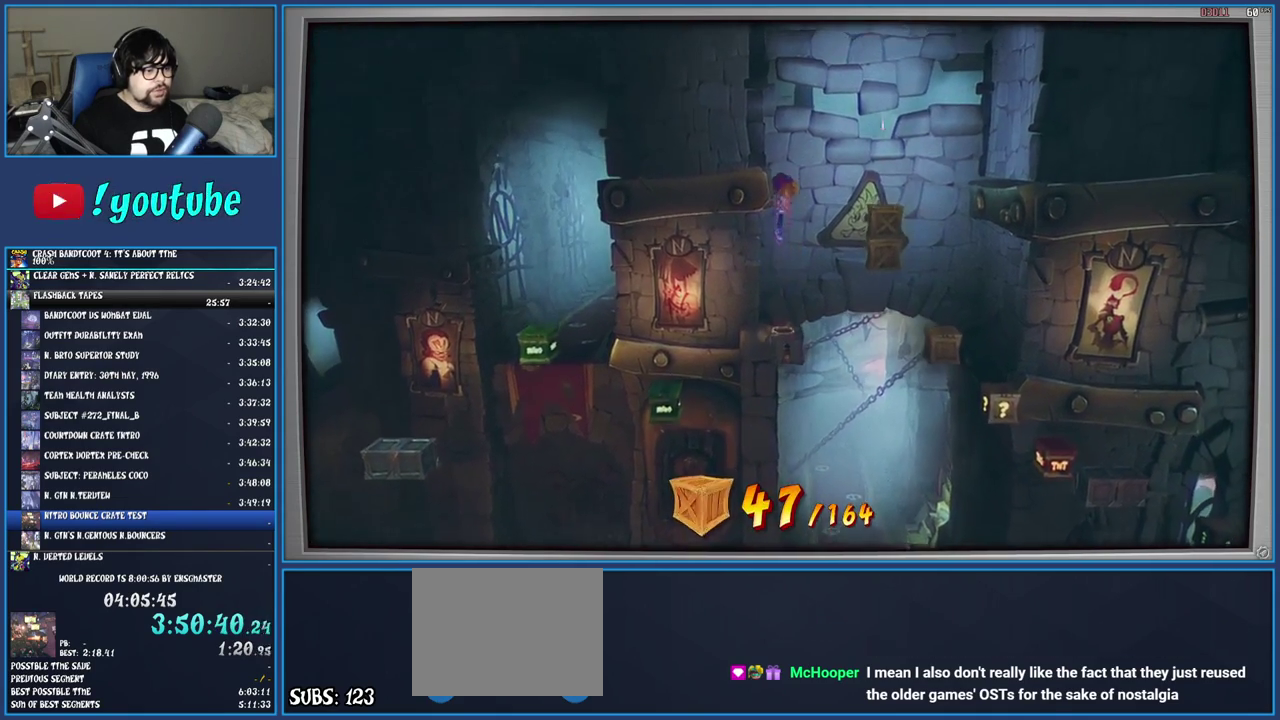
{"buttons": [], "left_stick": "center", "right_stick": "center", "events": []}
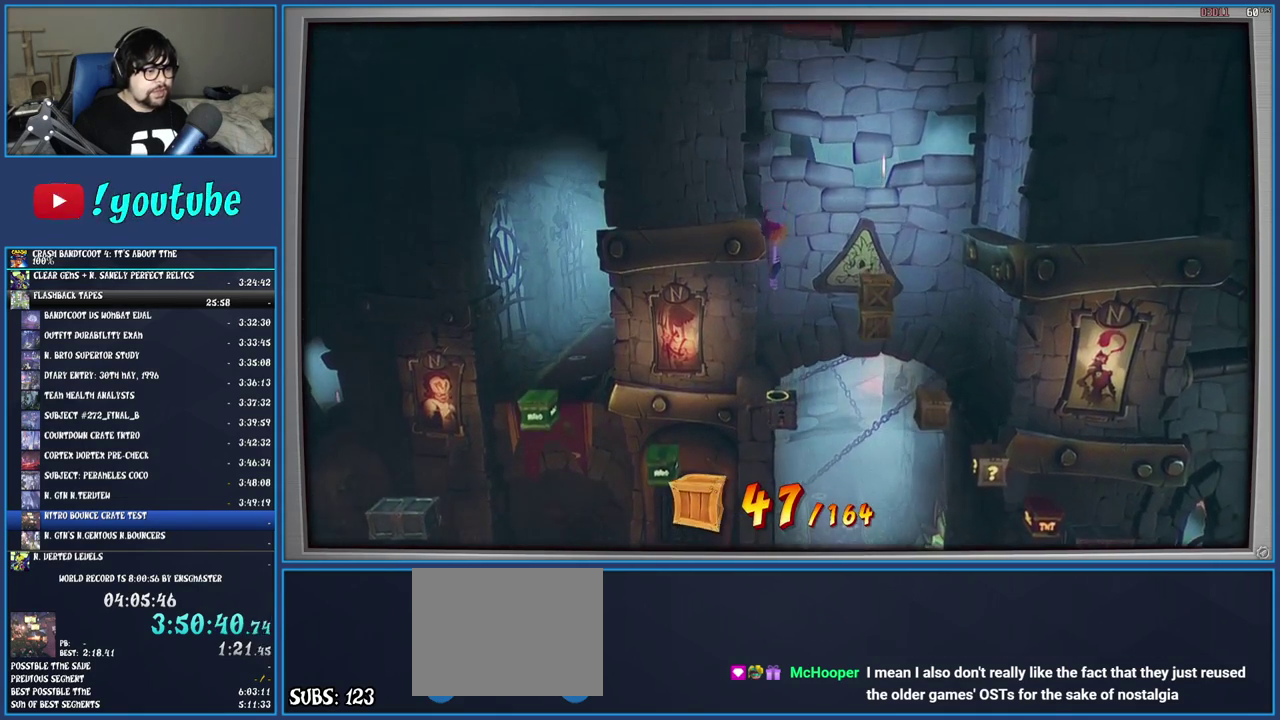
{"buttons": [], "left_stick": "right", "right_stick": "center", "events": [[383, "left_stick", "right"]]}
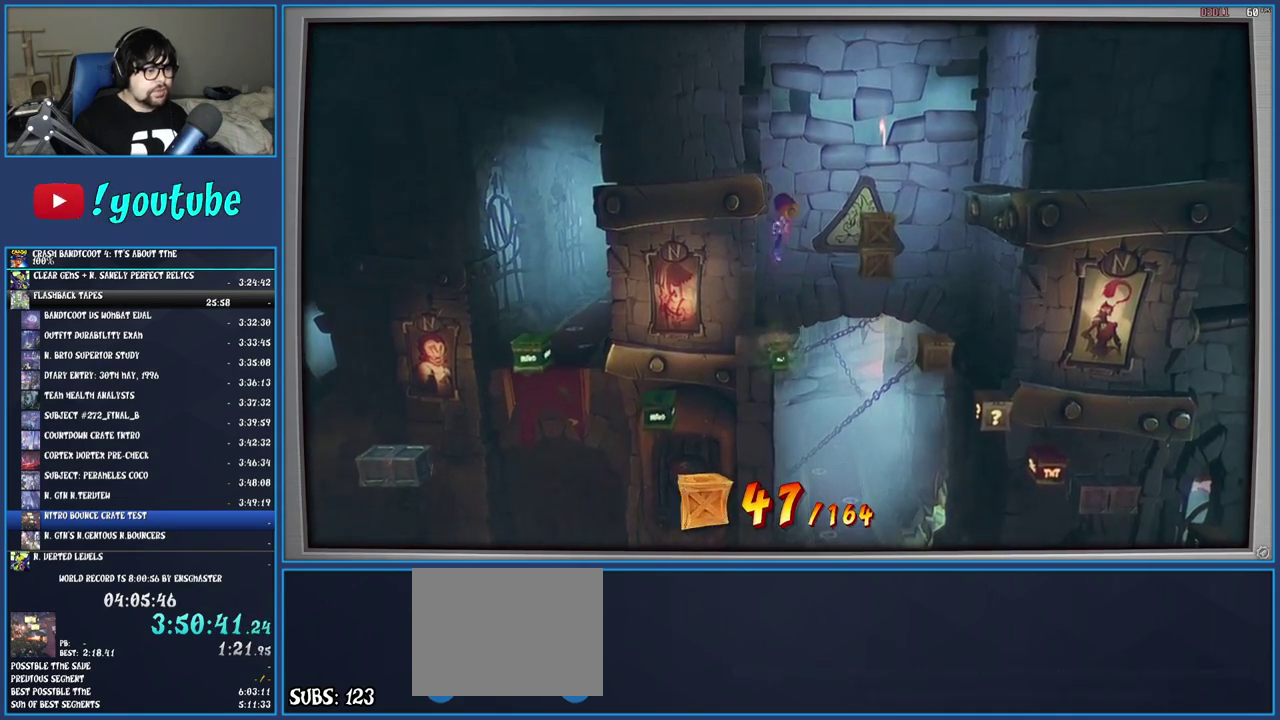
{"buttons": [], "left_stick": "center", "right_stick": "center", "events": [[300, "left_stick", "center"]]}
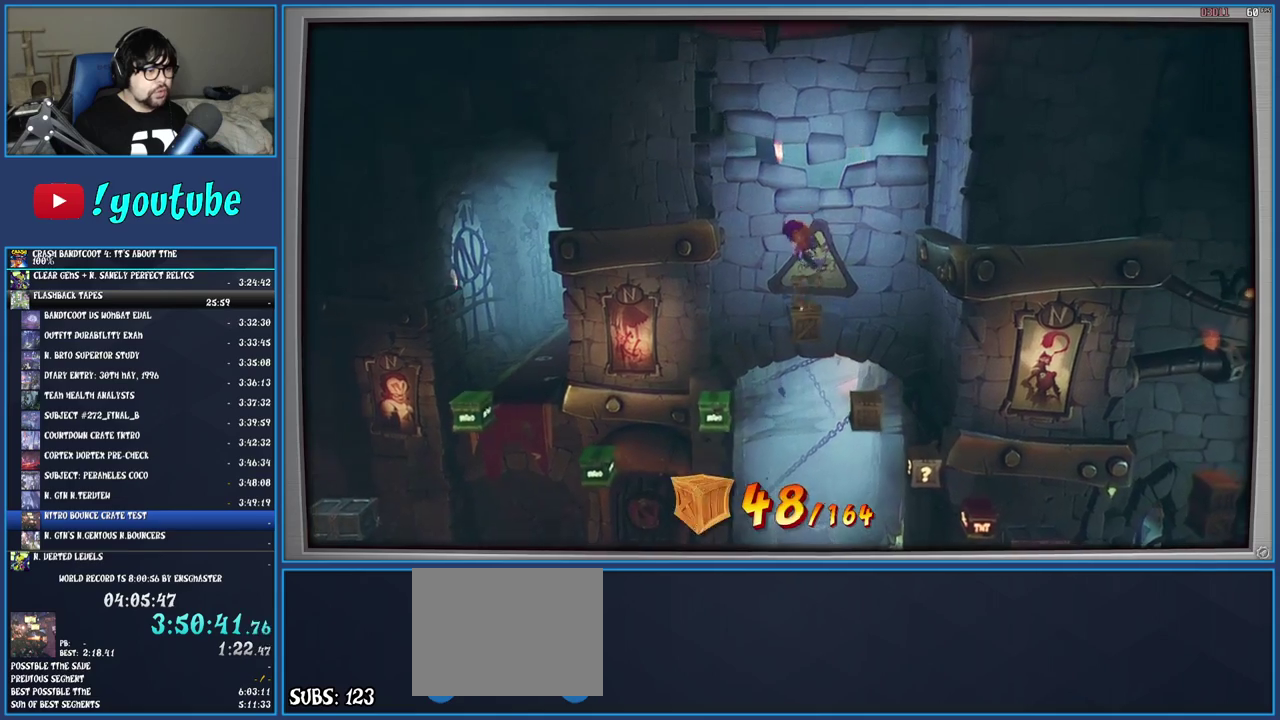
{"buttons": [], "left_stick": "center", "right_stick": "center", "events": []}
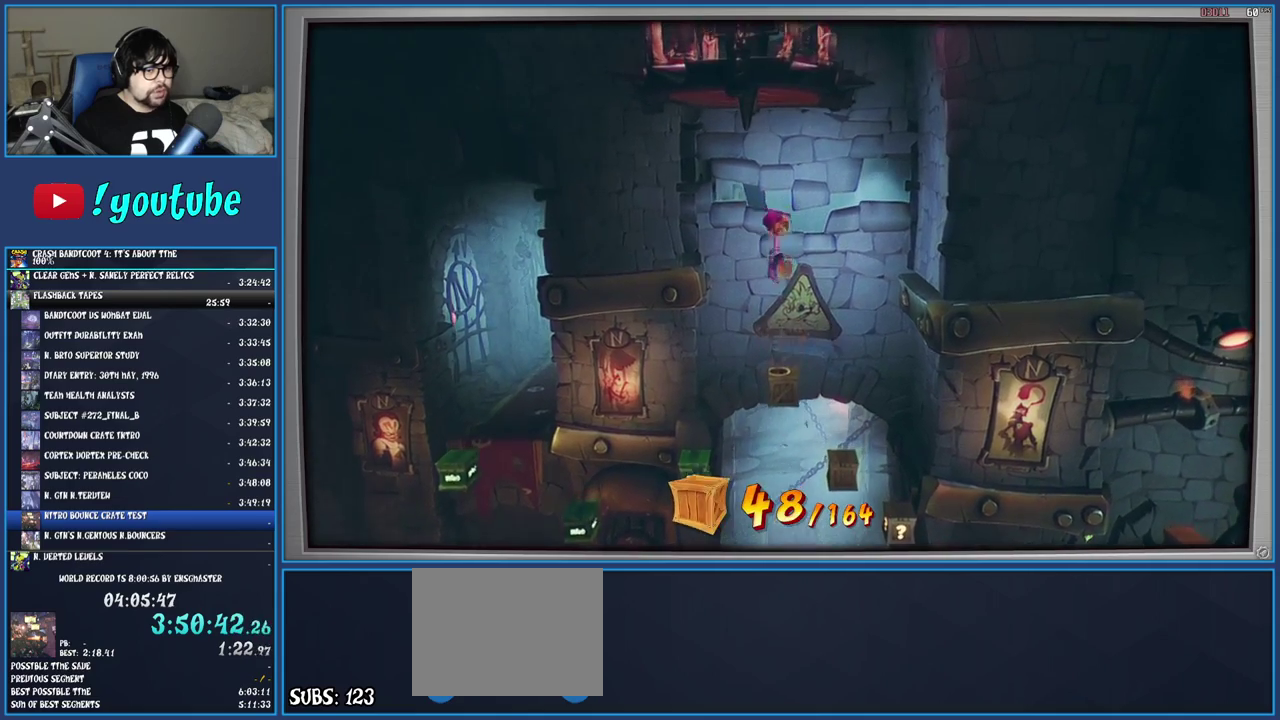
{"buttons": [], "left_stick": "right", "right_stick": "center", "events": [[433, "left_stick", "right"]]}
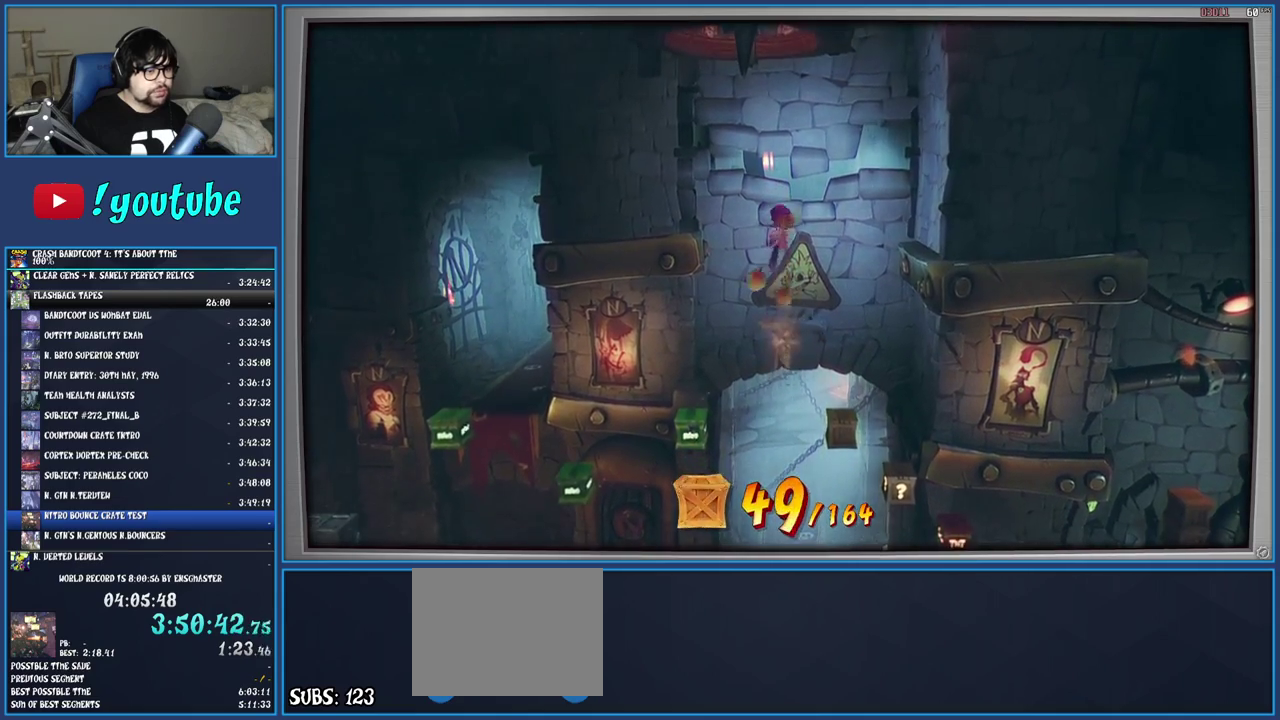
{"buttons": [], "left_stick": "center", "right_stick": "center", "events": [[300, "left_stick", "center"]]}
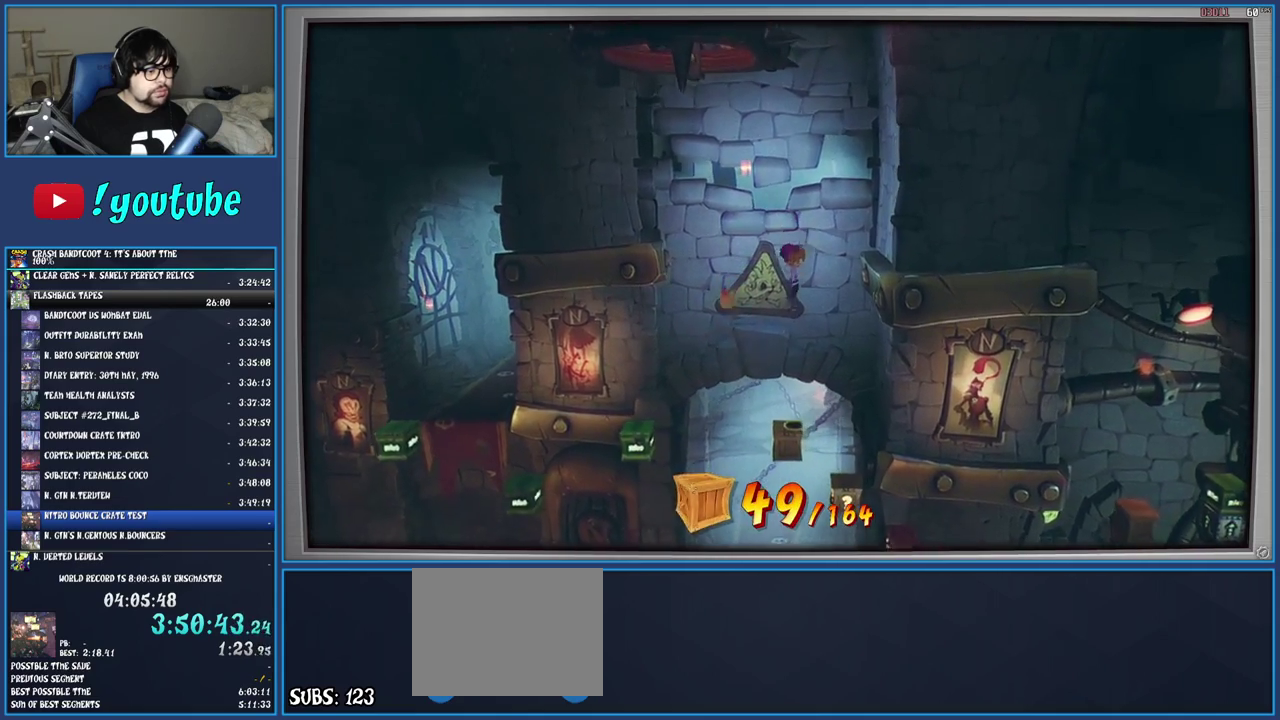
{"buttons": [], "left_stick": "right", "right_stick": "center", "events": [[417, "left_stick", "right"]]}
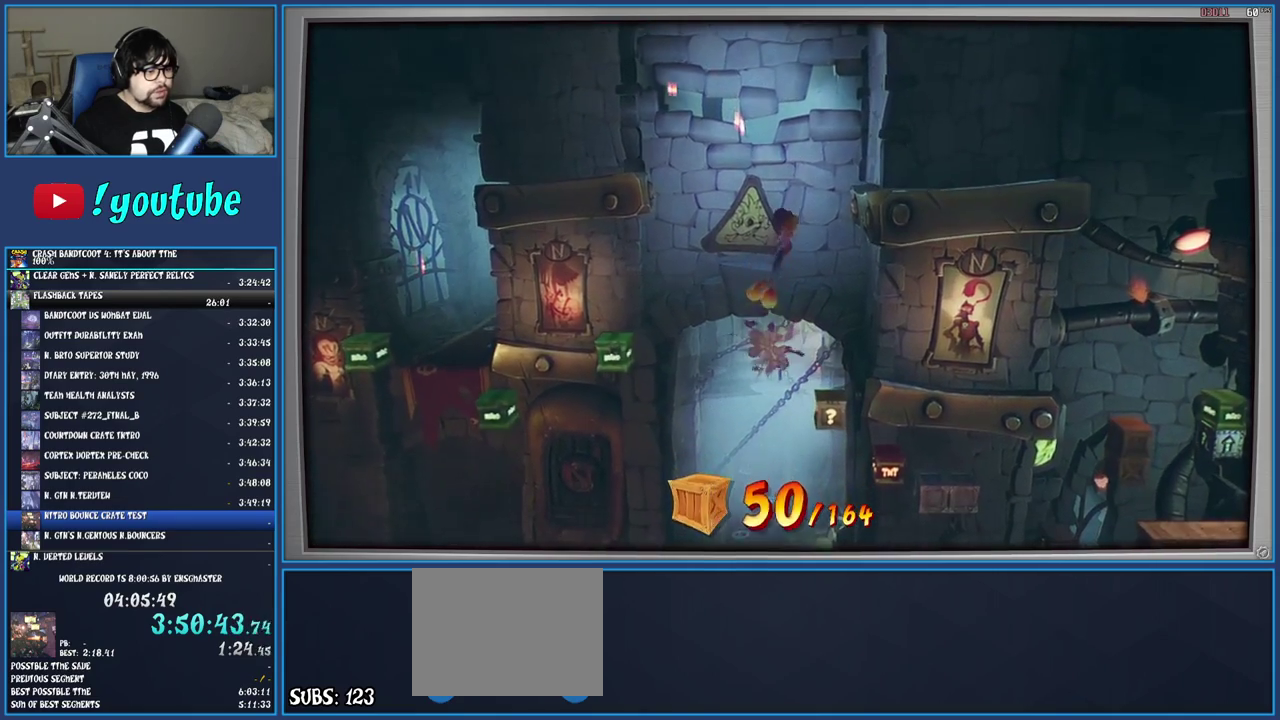
{"buttons": [], "left_stick": "center", "right_stick": "center", "events": [[183, "left_stick", "center"]]}
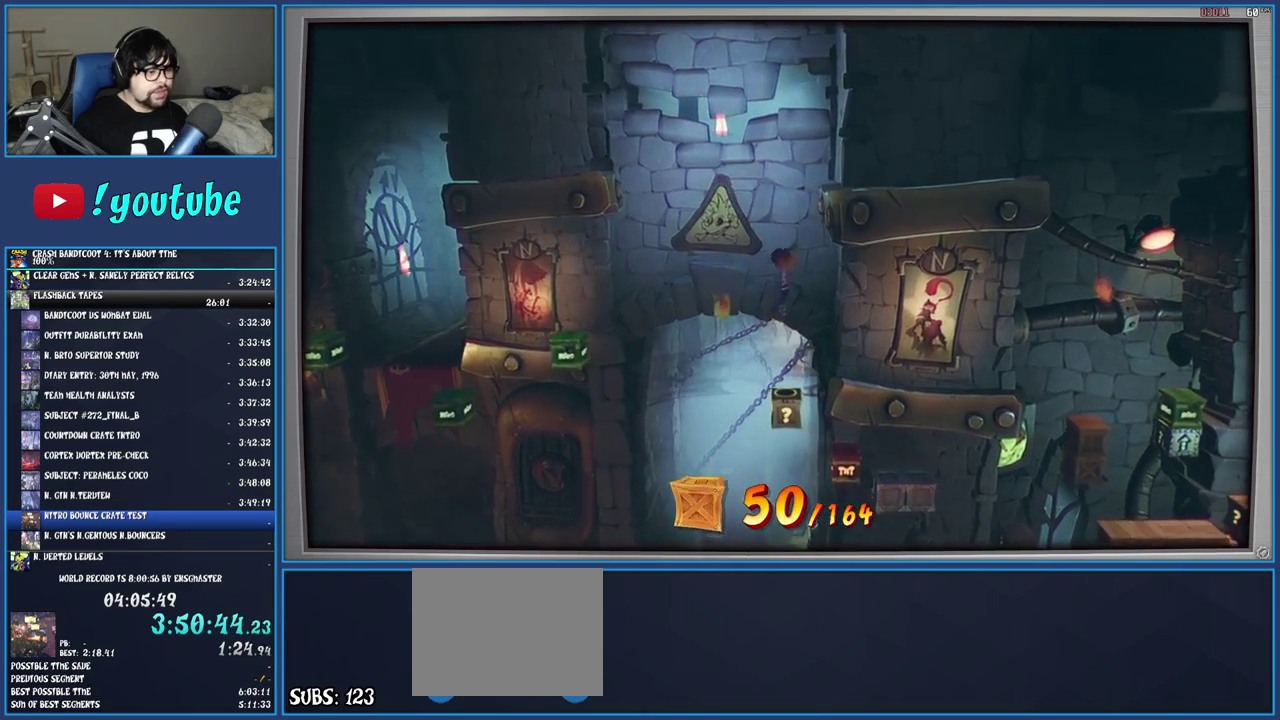
{"buttons": [], "left_stick": "right", "right_stick": "center", "events": [[350, "left_stick", "right"]]}
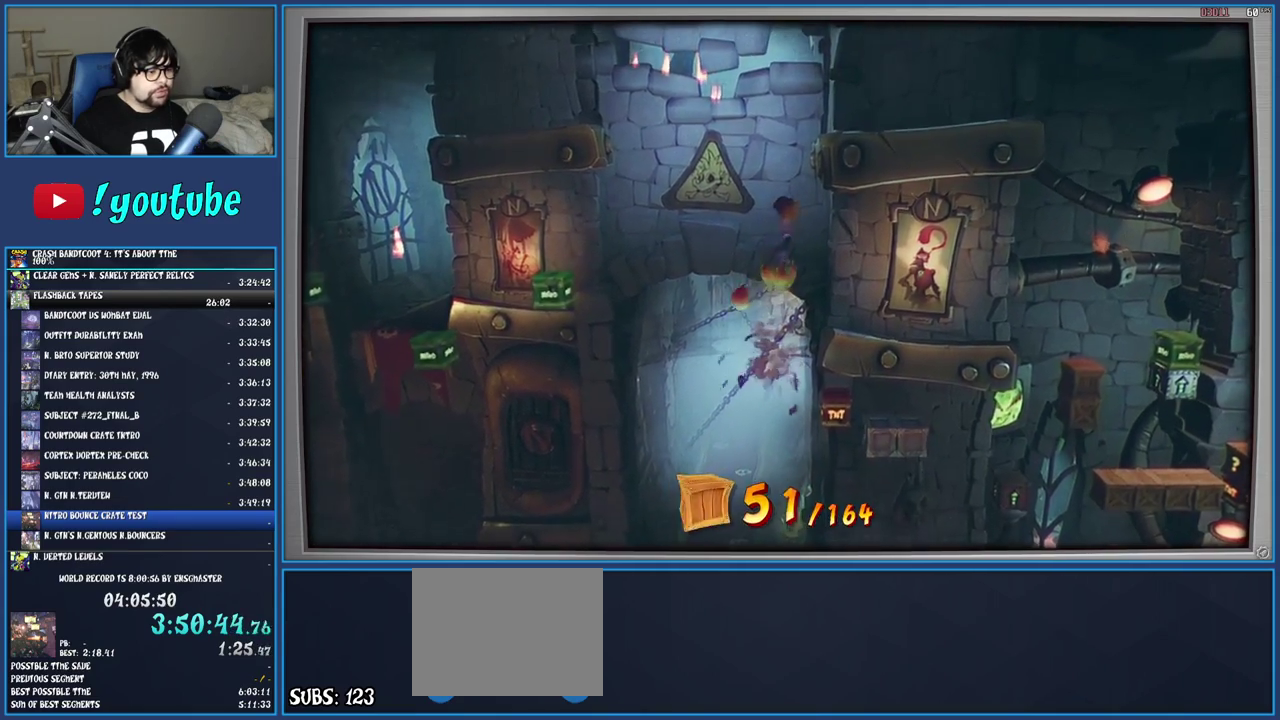
{"buttons": [], "left_stick": "center", "right_stick": "center", "events": [[183, "left_stick", "center"]]}
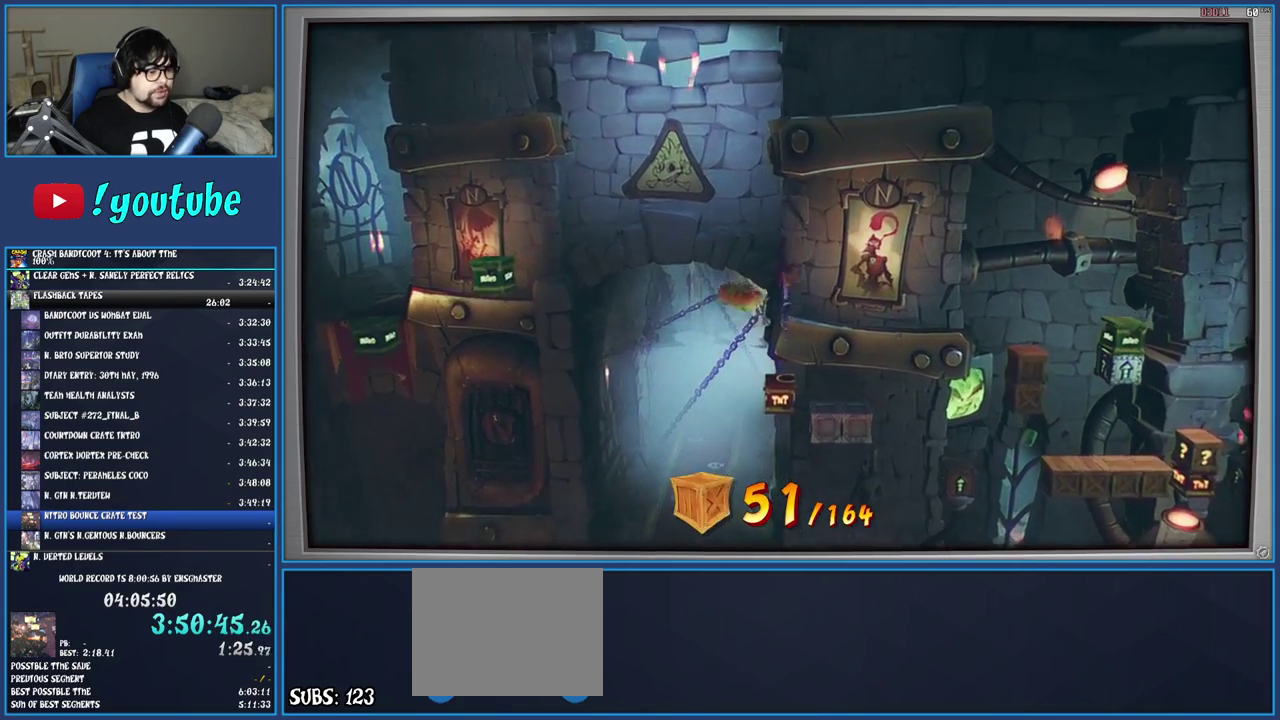
{"buttons": [], "left_stick": "right", "right_stick": "center", "events": [[250, "left_stick", "right"]]}